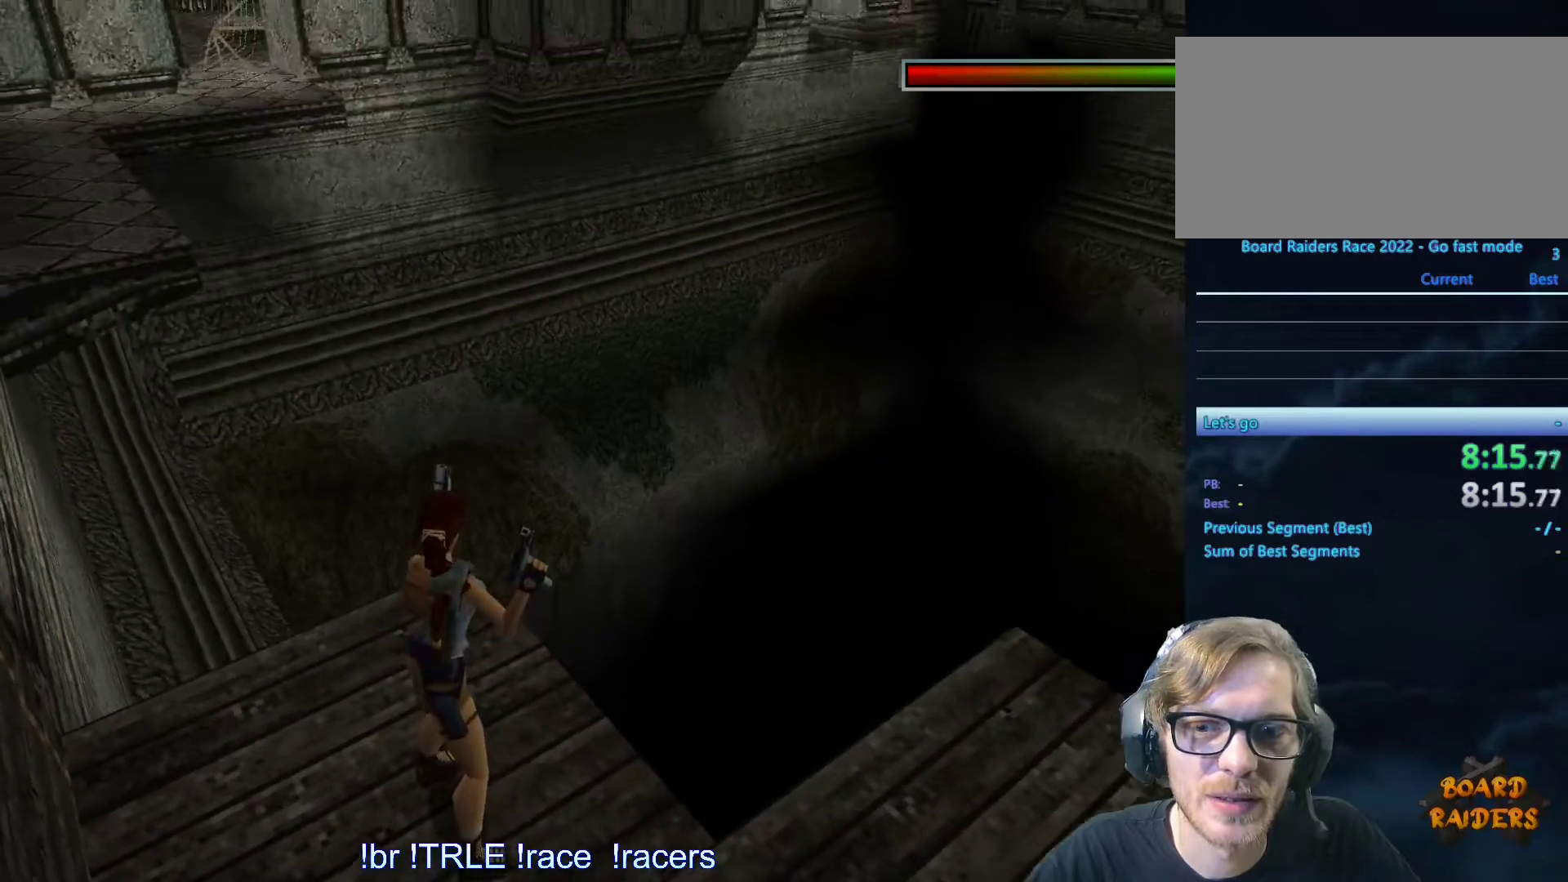
Gameplay with keyboard; each line is a JSON object with the keys held at the frame after it. "events" lists presses ("down") and releases ("up") of "0", "1", "2", "3", "4", "5", "6", "7", "8", "9", "alt", "ctrl_l", "ctrl_r", "dash", "down", "duck", "escape", "f2", "f3", "flare", "left", "load", "look", "return", "right", "roll", "save", "shift_l", "shift_r", "space", "stepl", "stepr" and "up" between this image and that frame as [ms after this image, input, new state], when the widget could be followed in between. No other keys are recorded. Mouse input is not recorded. Key names are as the overlay labels them; some are game actions (e.g. jump) rather than physical keys.
{"keys": ["look", "up"], "events": [[33, "up", "down"], [133, "up", "up"], [500, "up", "down"]]}
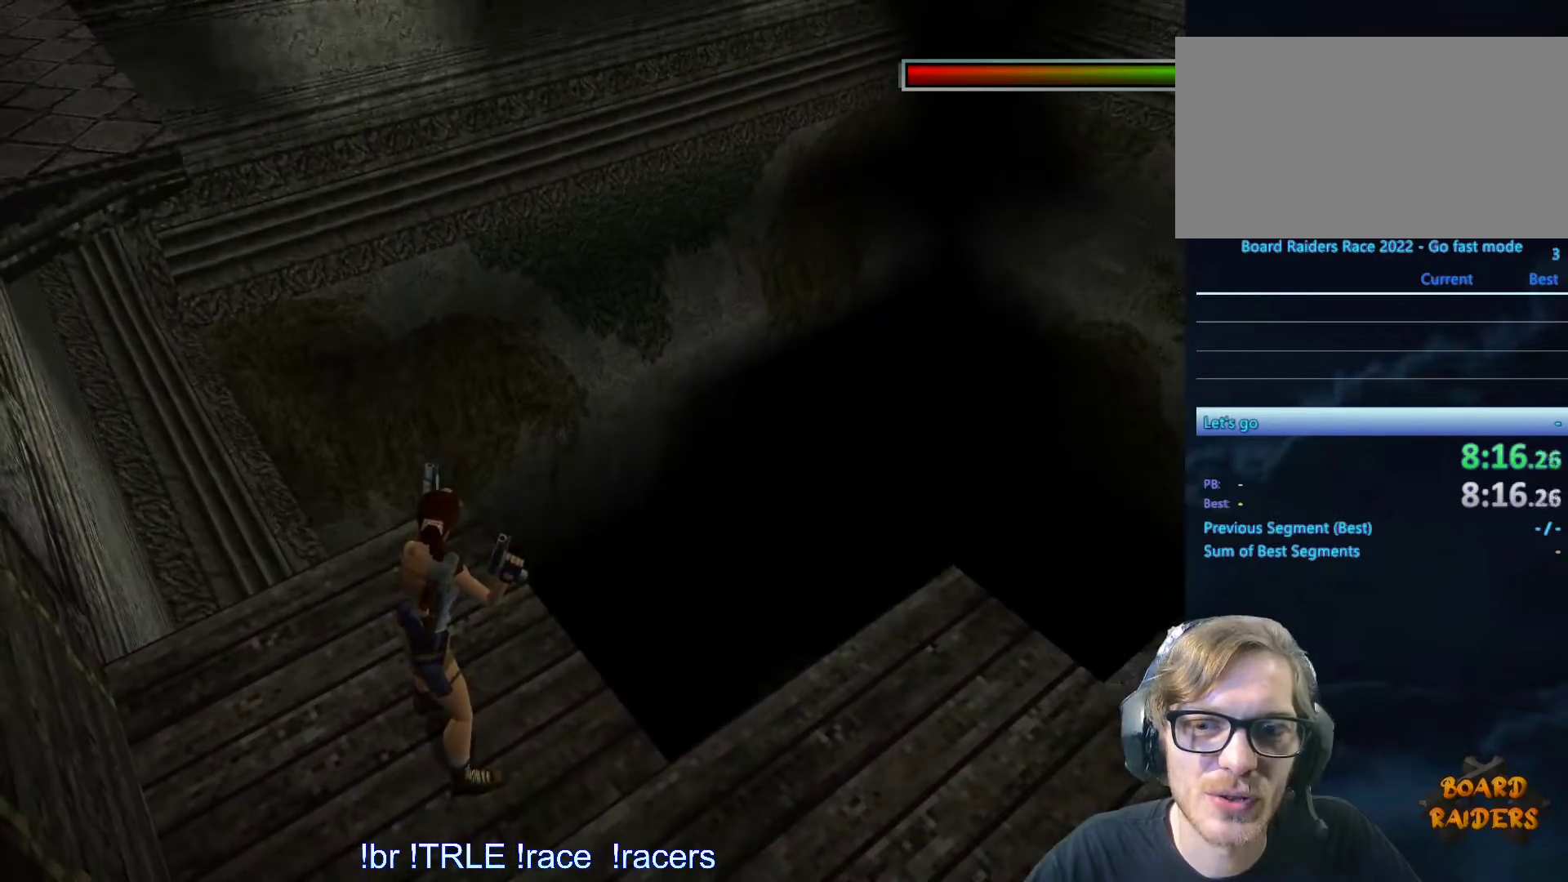
{"keys": ["look"], "events": [[233, "up", "up"]]}
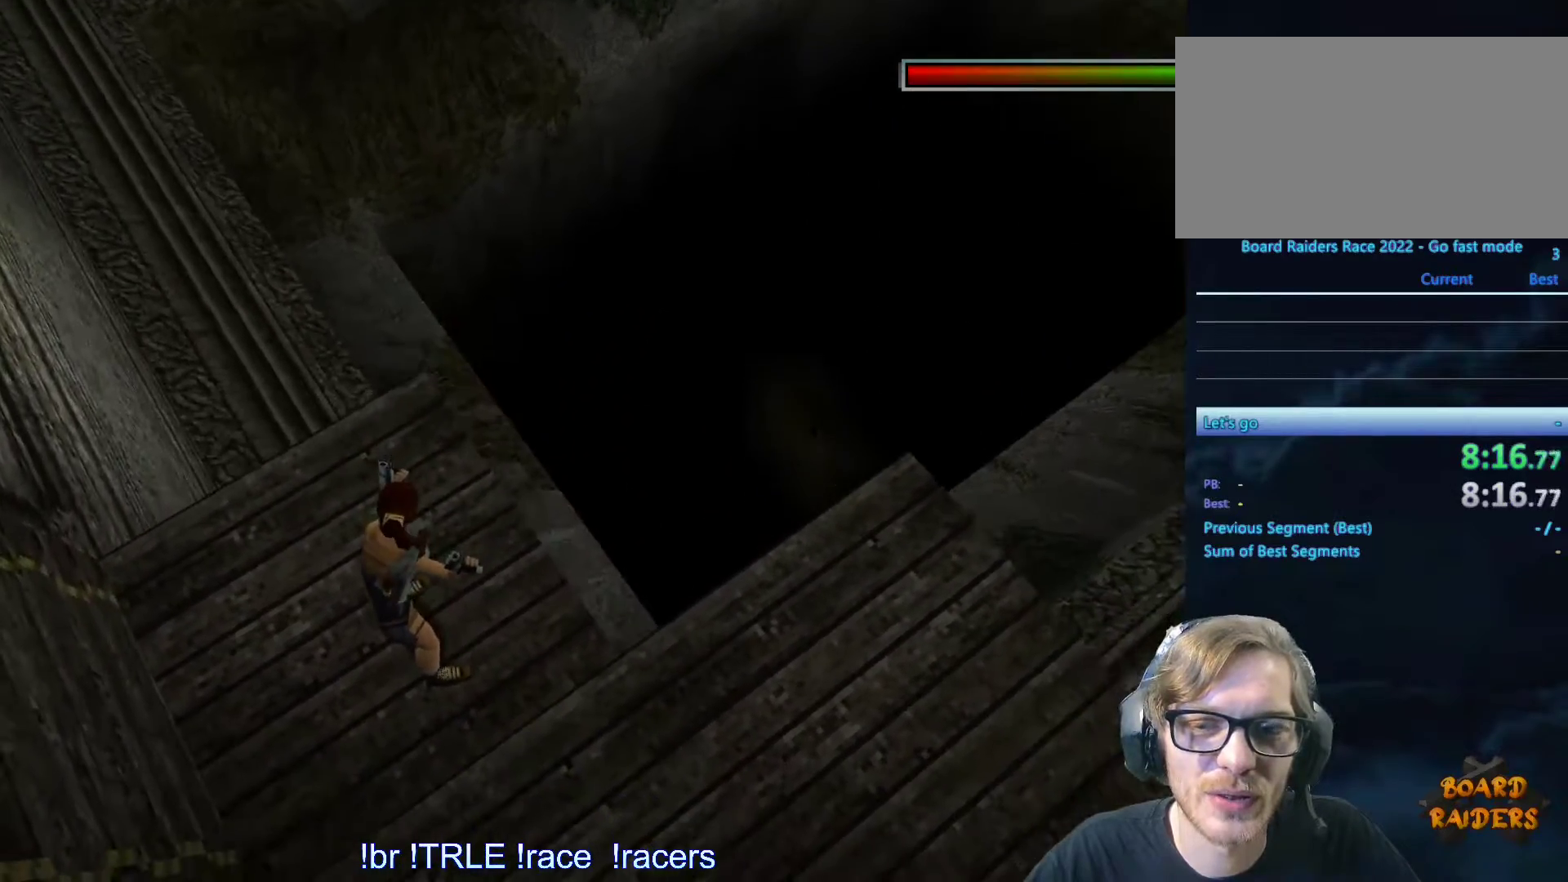
{"keys": ["left"], "events": [[300, "look", "up"], [400, "left", "down"]]}
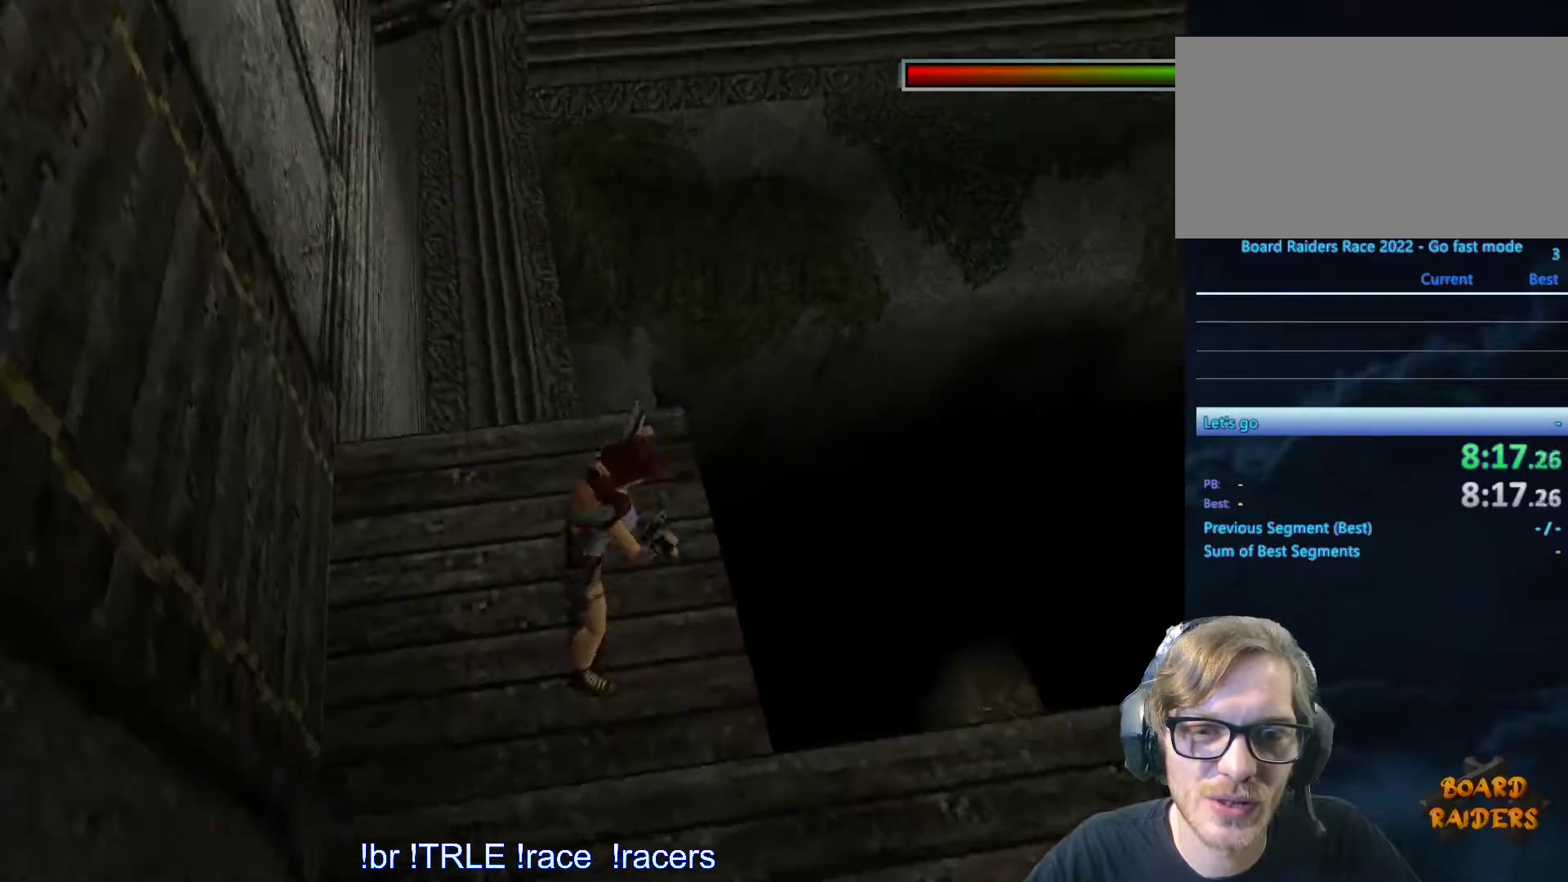
{"keys": ["left"], "events": []}
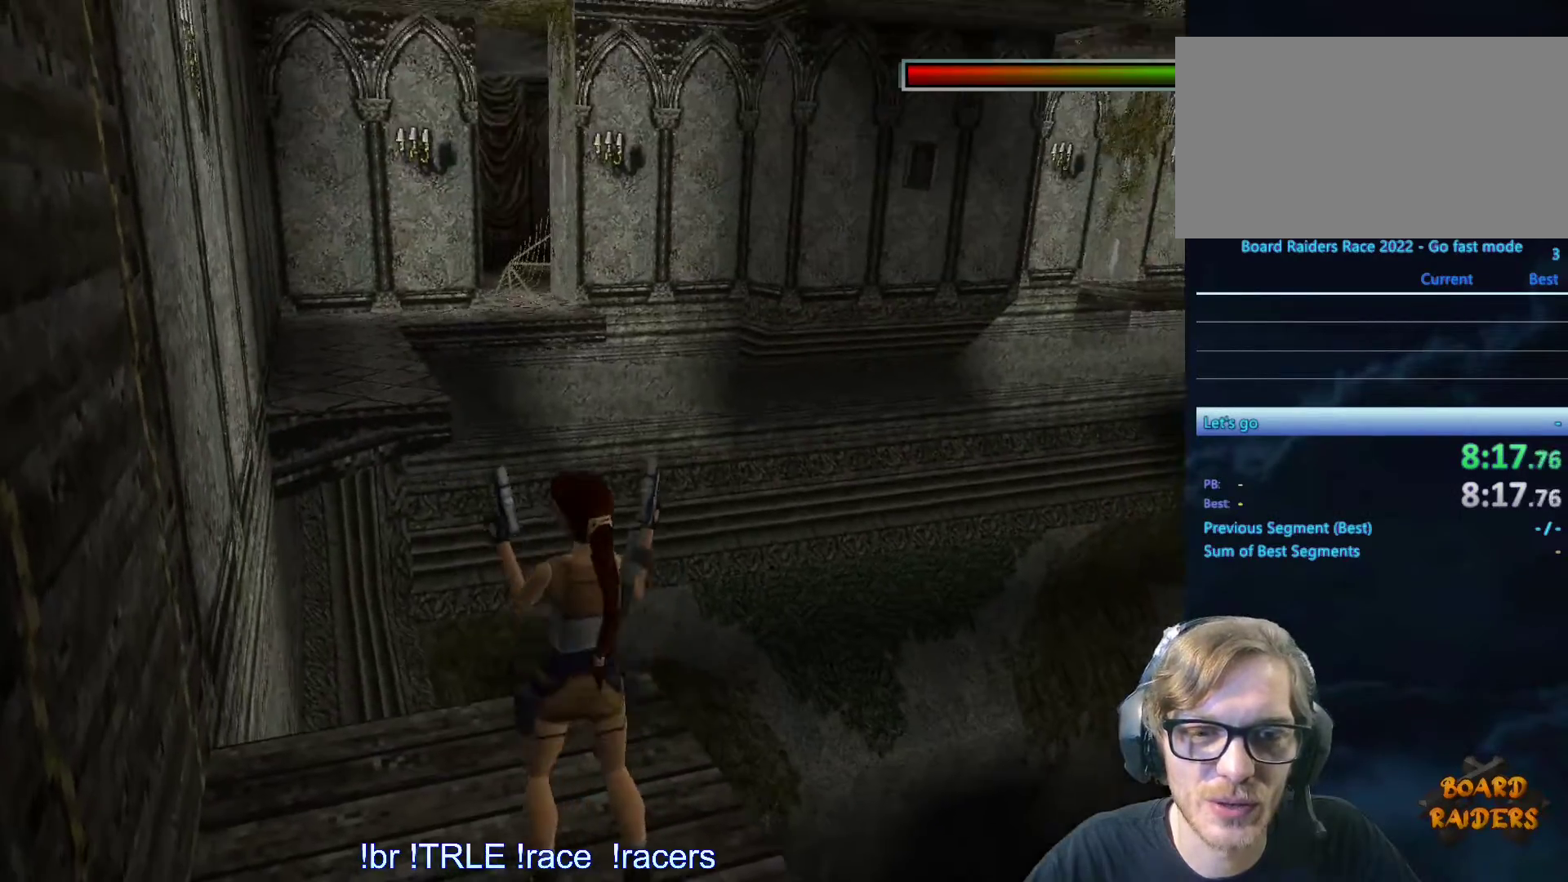
{"keys": ["look"], "events": [[100, "left", "up"], [333, "look", "down"]]}
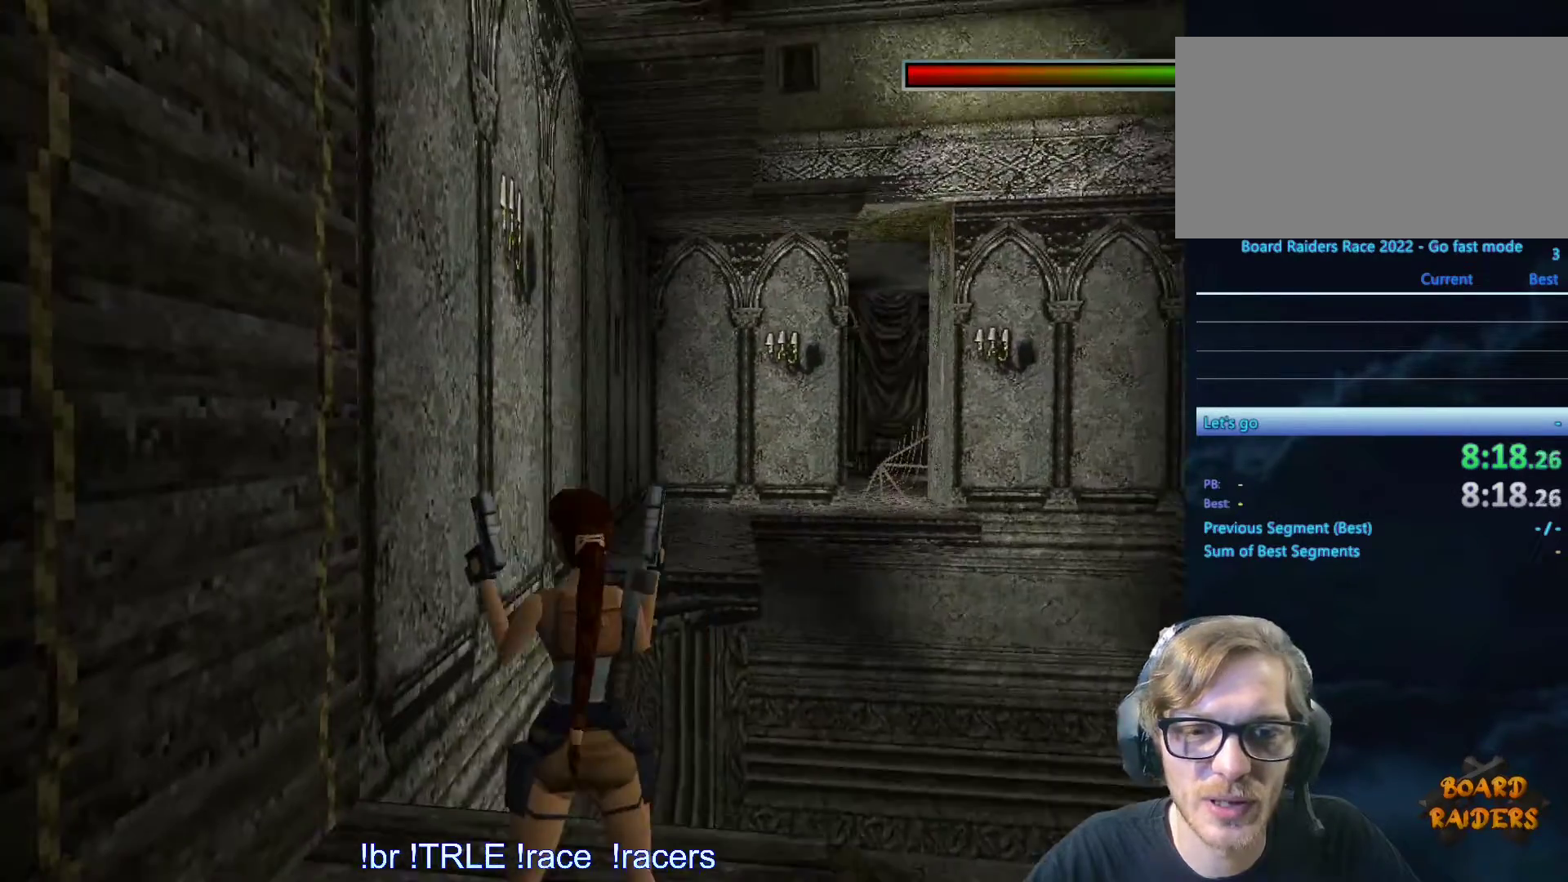
{"keys": ["look"], "events": [[17, "up", "down"], [200, "up", "up"]]}
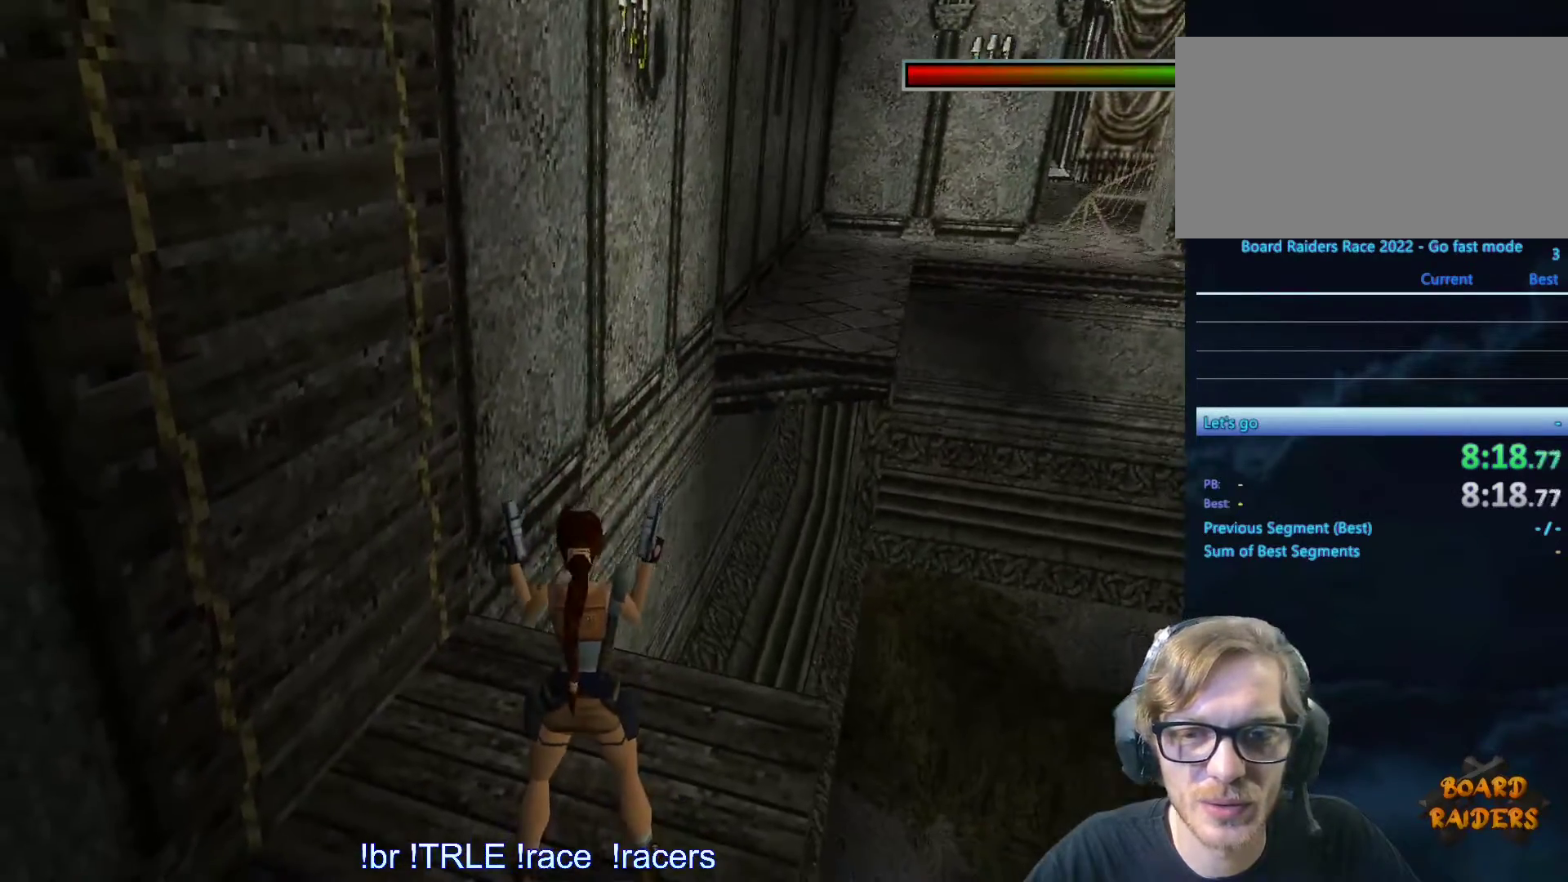
{"keys": [], "events": [[83, "look", "up"], [267, "space", "down"], [367, "space", "up"]]}
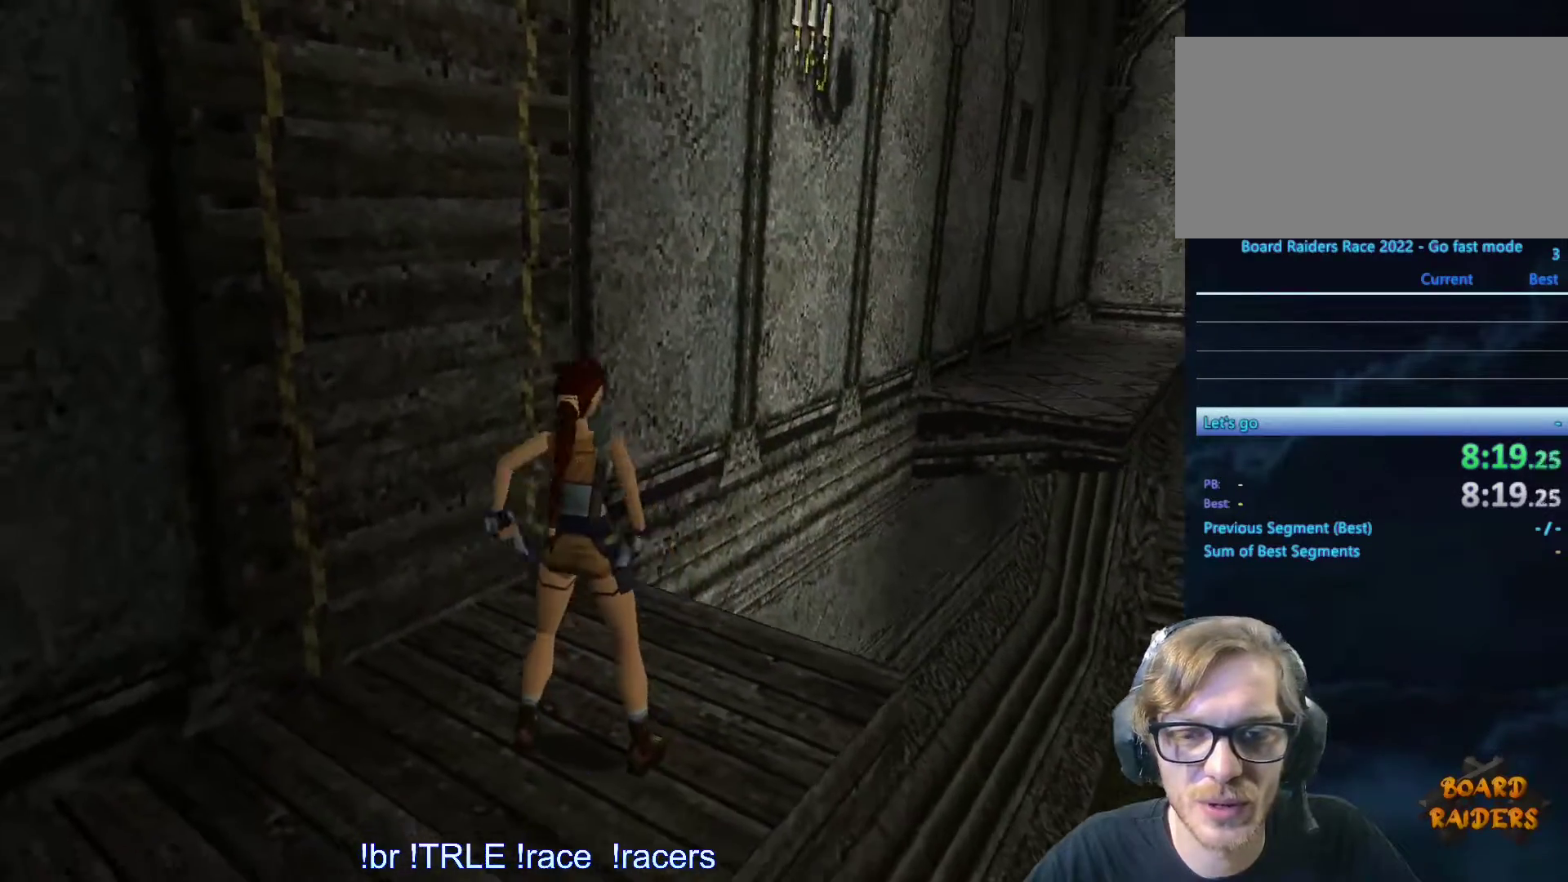
{"keys": ["right"], "events": [[133, "up", "down"], [250, "up", "up"], [333, "right", "down"]]}
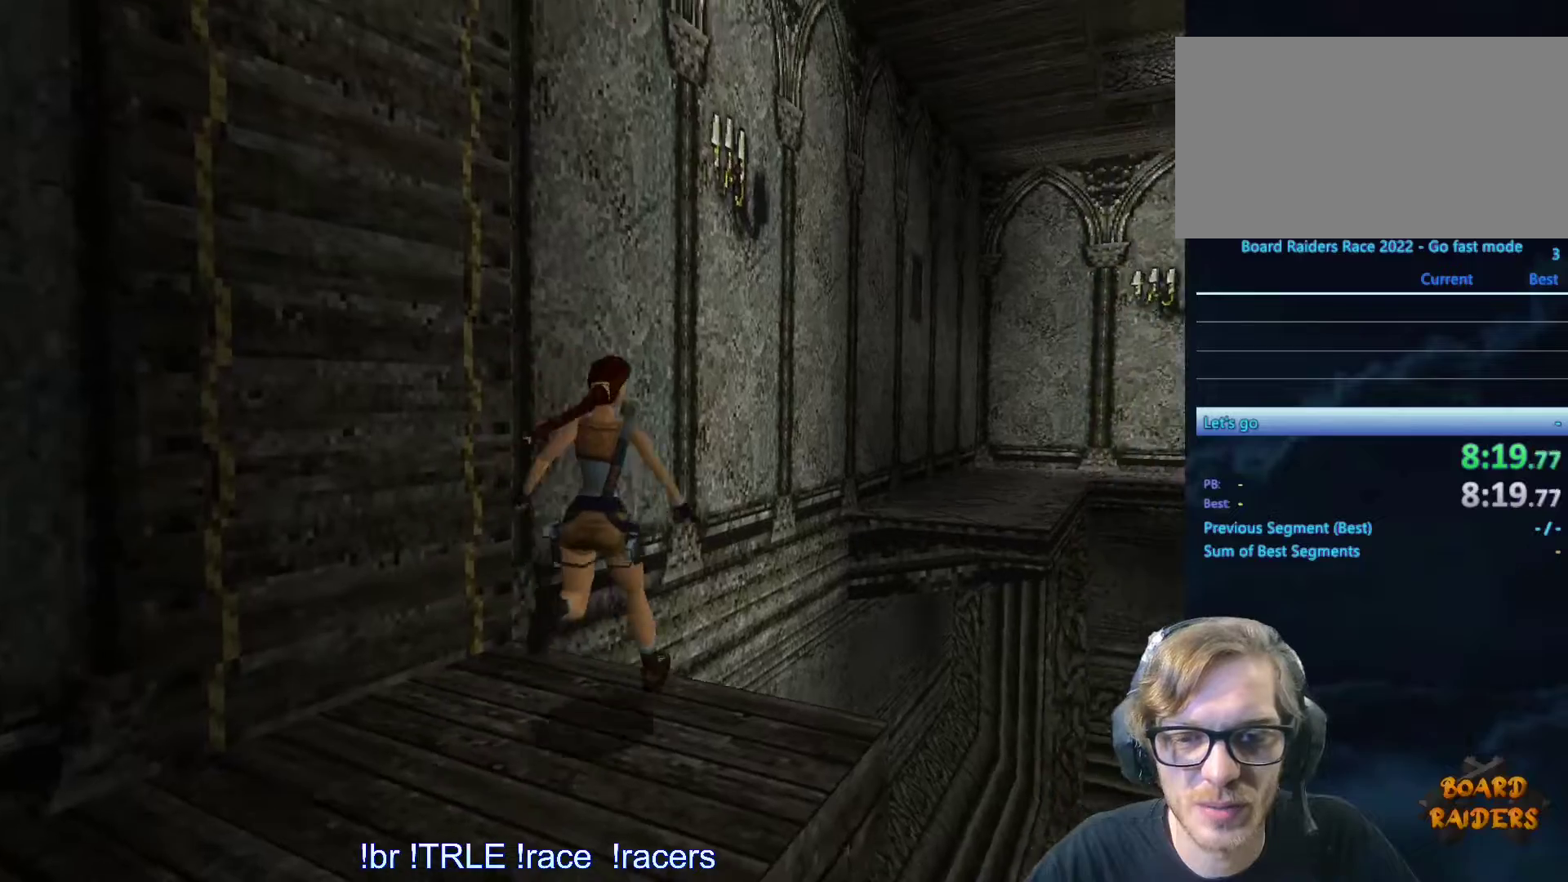
{"keys": [], "events": [[267, "right", "up"]]}
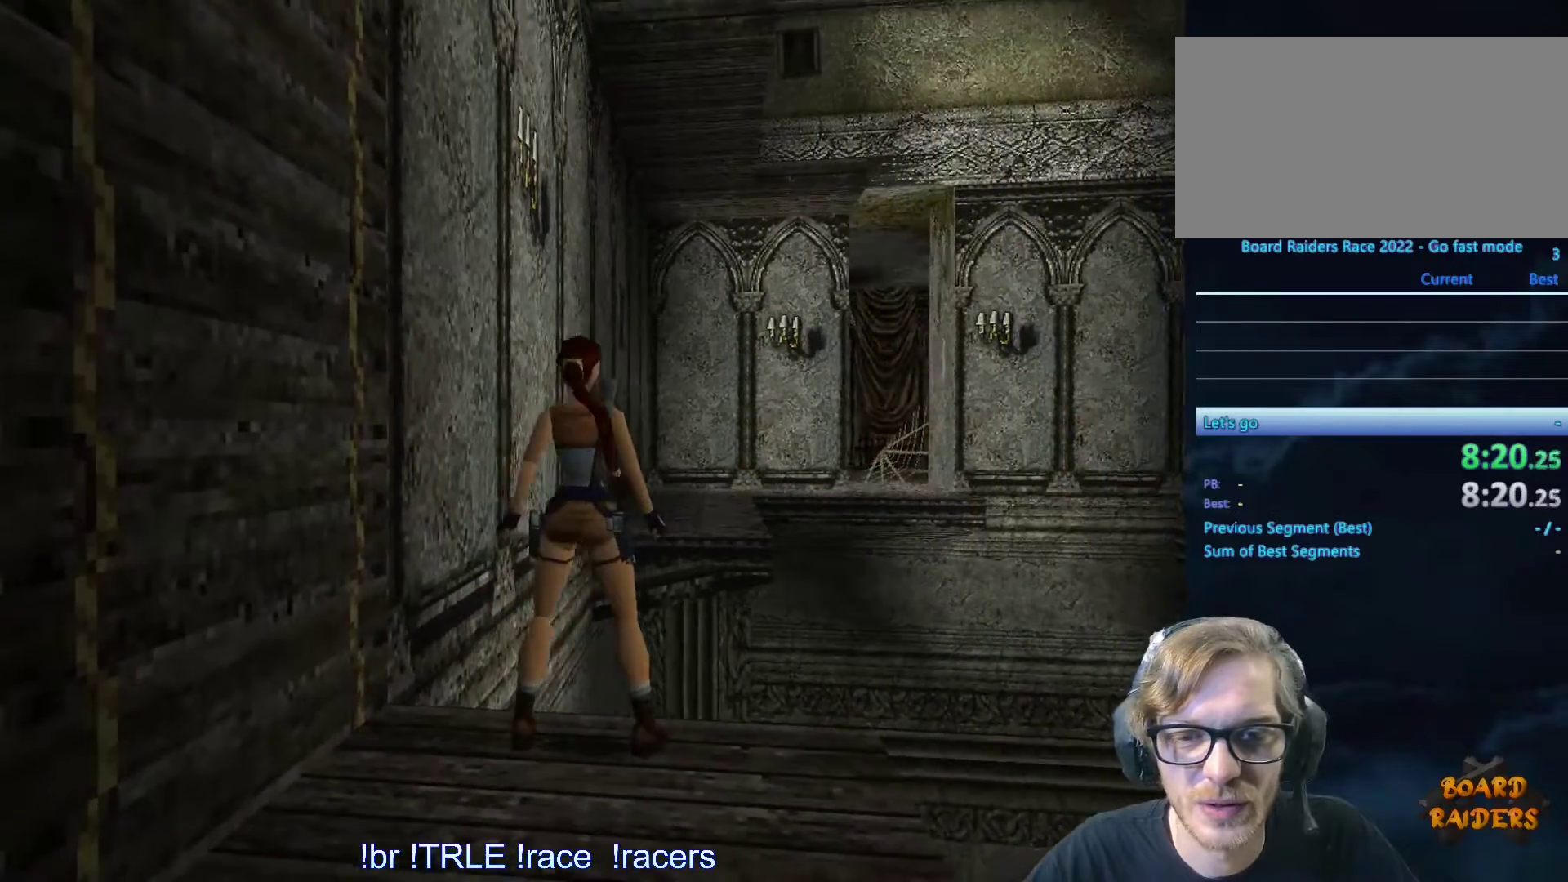
{"keys": []}
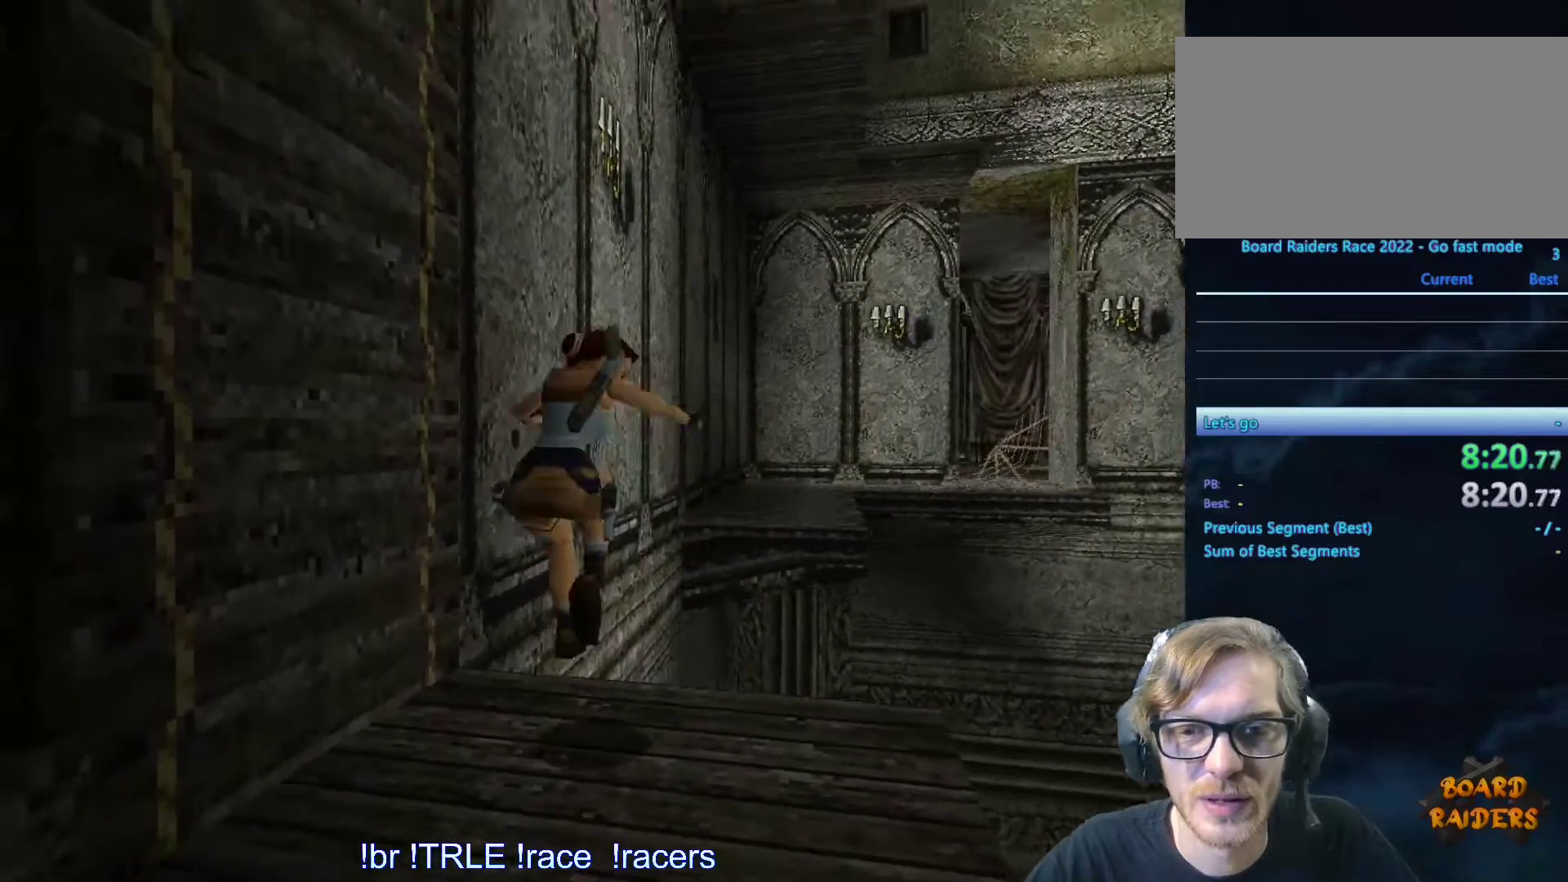
{"keys": [], "events": []}
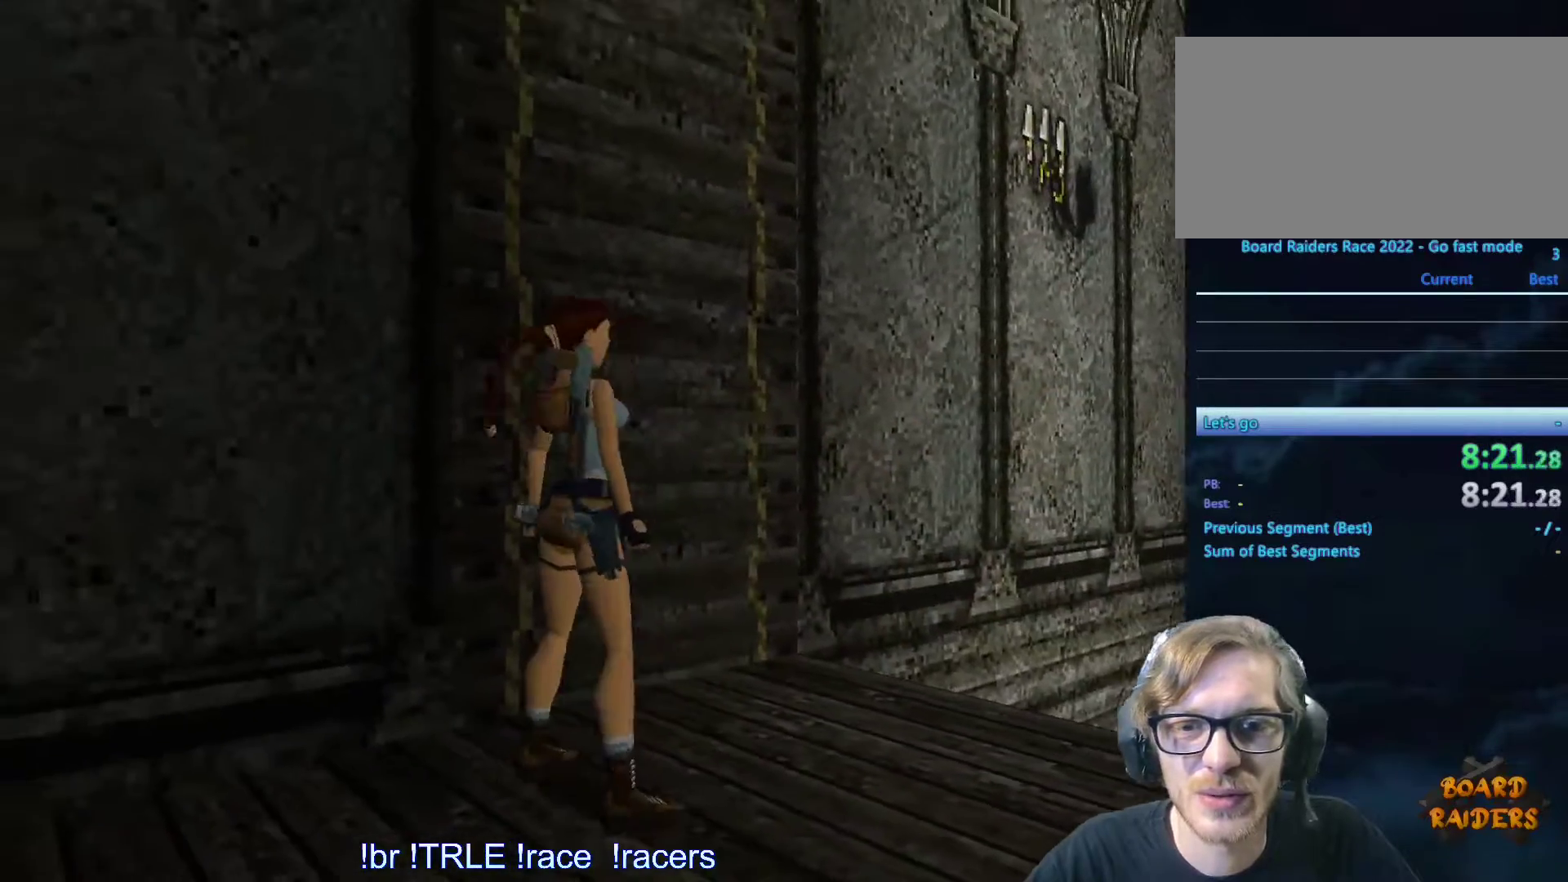
{"keys": ["alt", "up"], "events": [[17, "up", "down"], [400, "alt", "down"]]}
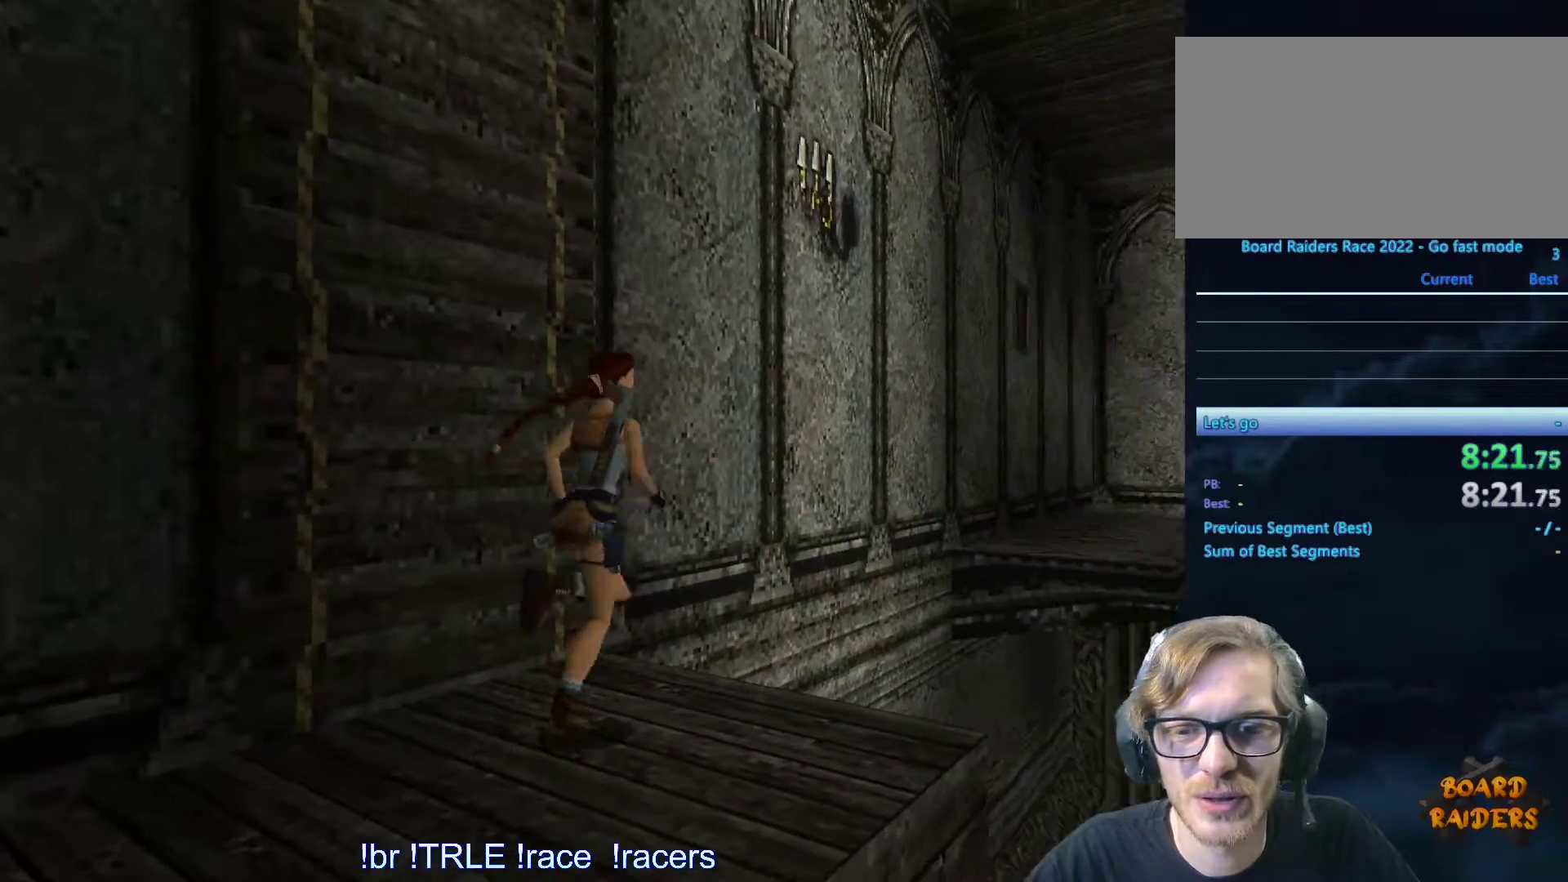
{"keys": ["alt", "up"], "events": [[317, "right", "down"], [400, "right", "up"]]}
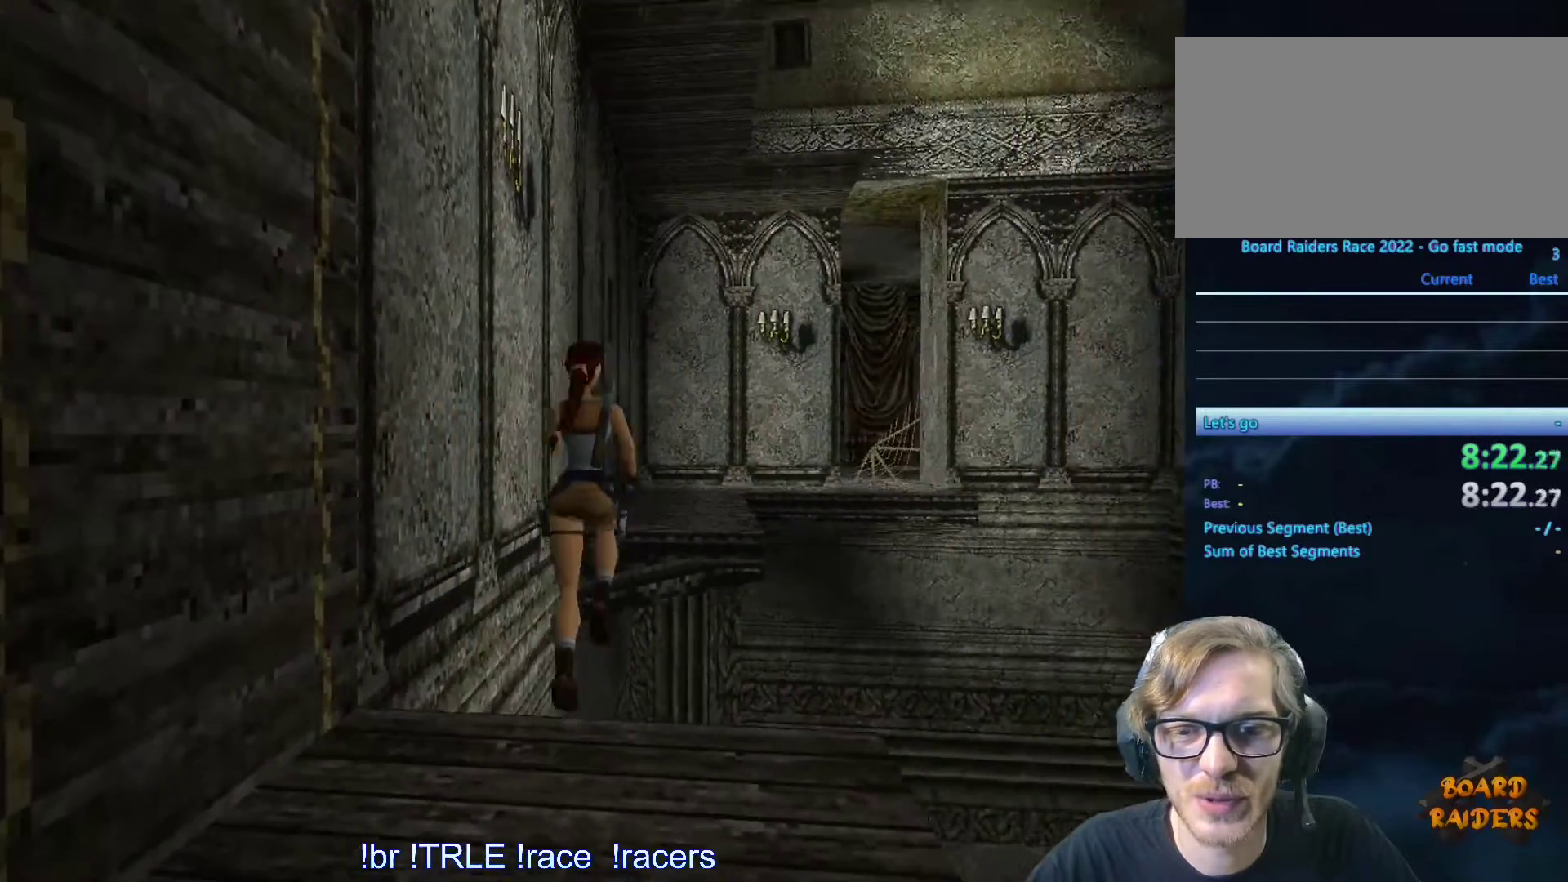
{"keys": ["left", "up"], "events": [[200, "alt", "up"], [467, "left", "down"]]}
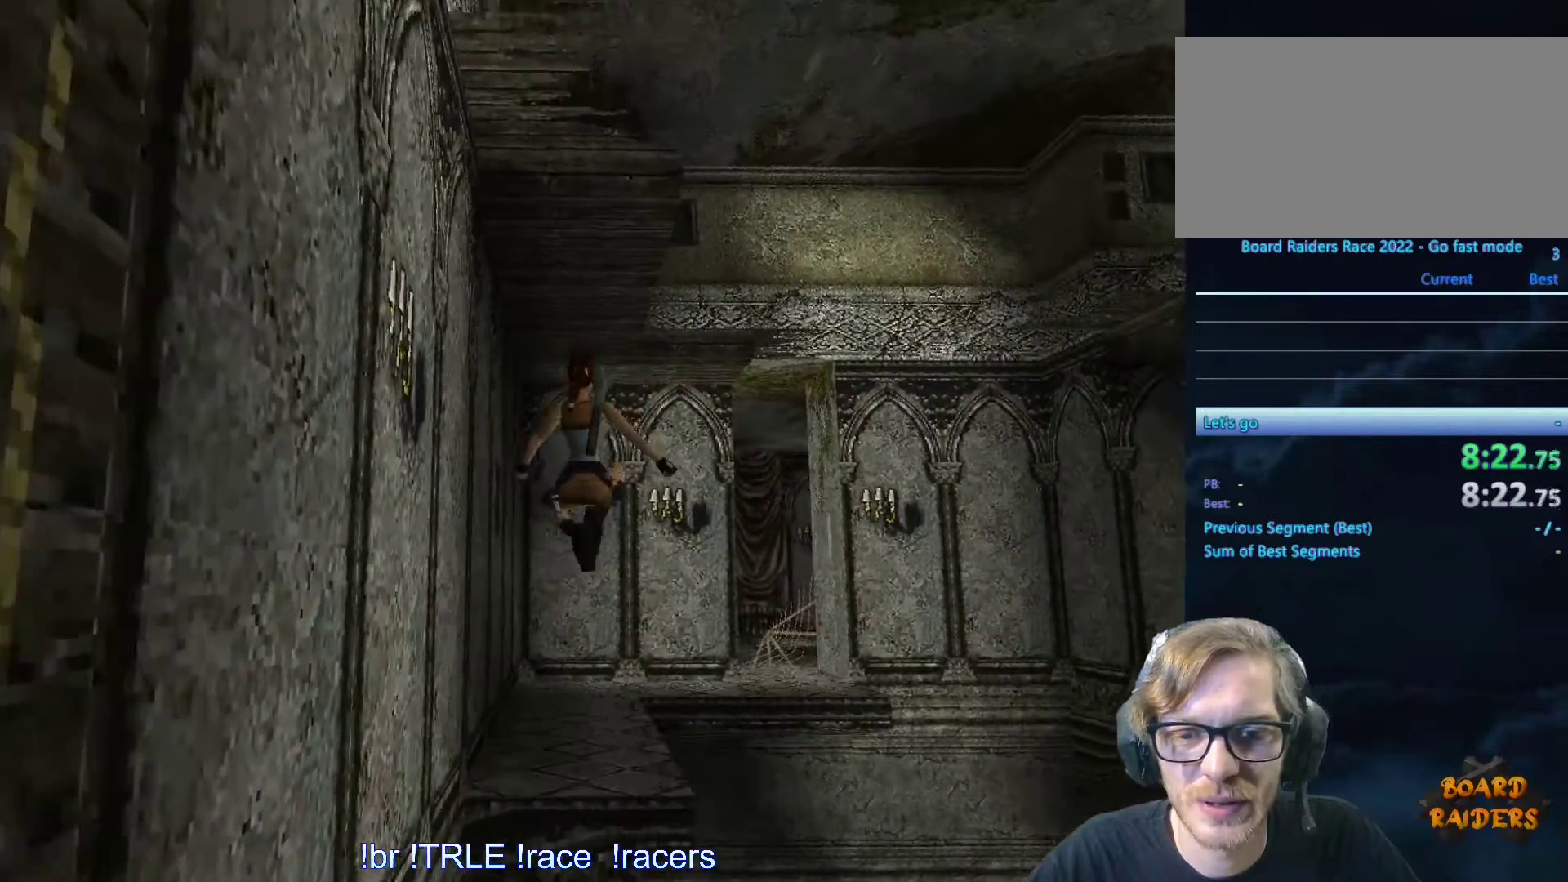
{"keys": ["ctrl_l", "up"], "events": [[67, "left", "up"], [300, "ctrl_l", "down"]]}
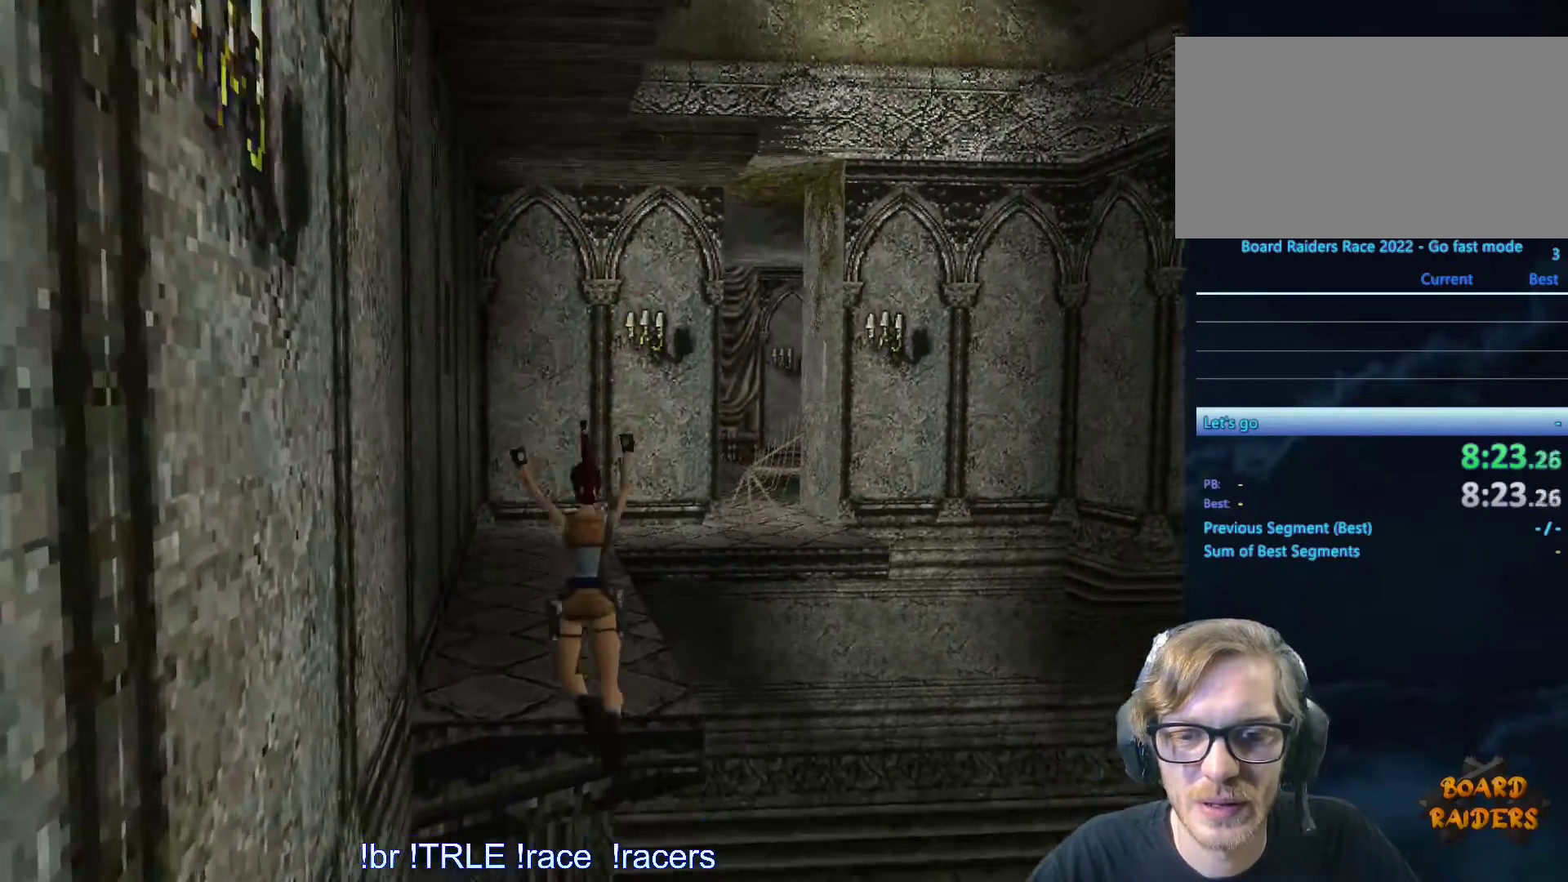
{"keys": ["ctrl_l", "up"], "events": []}
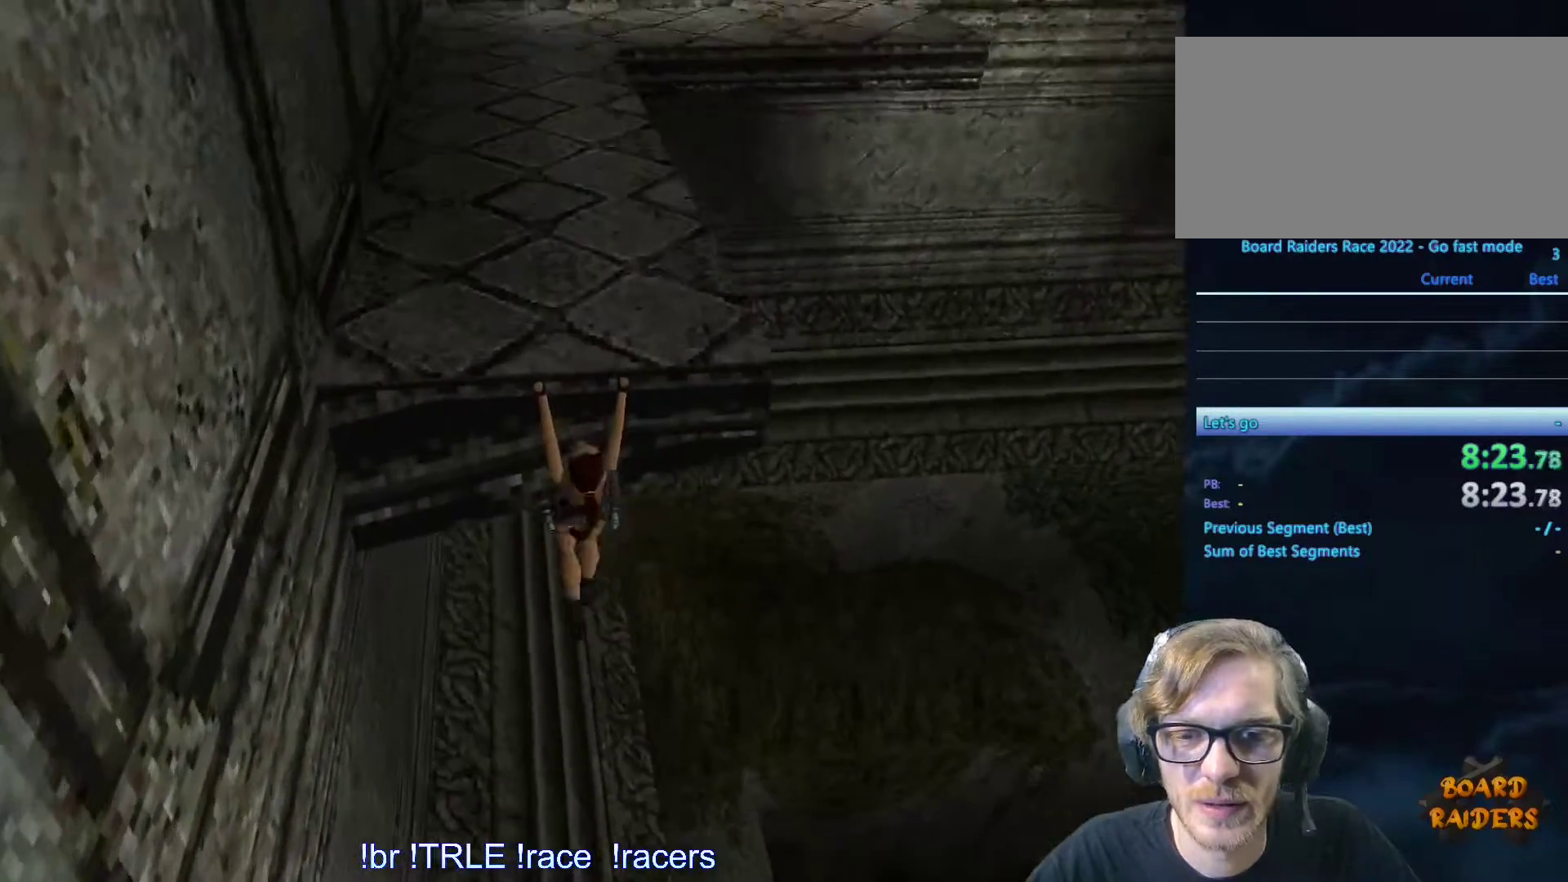
{"keys": ["ctrl_l", "up"], "events": []}
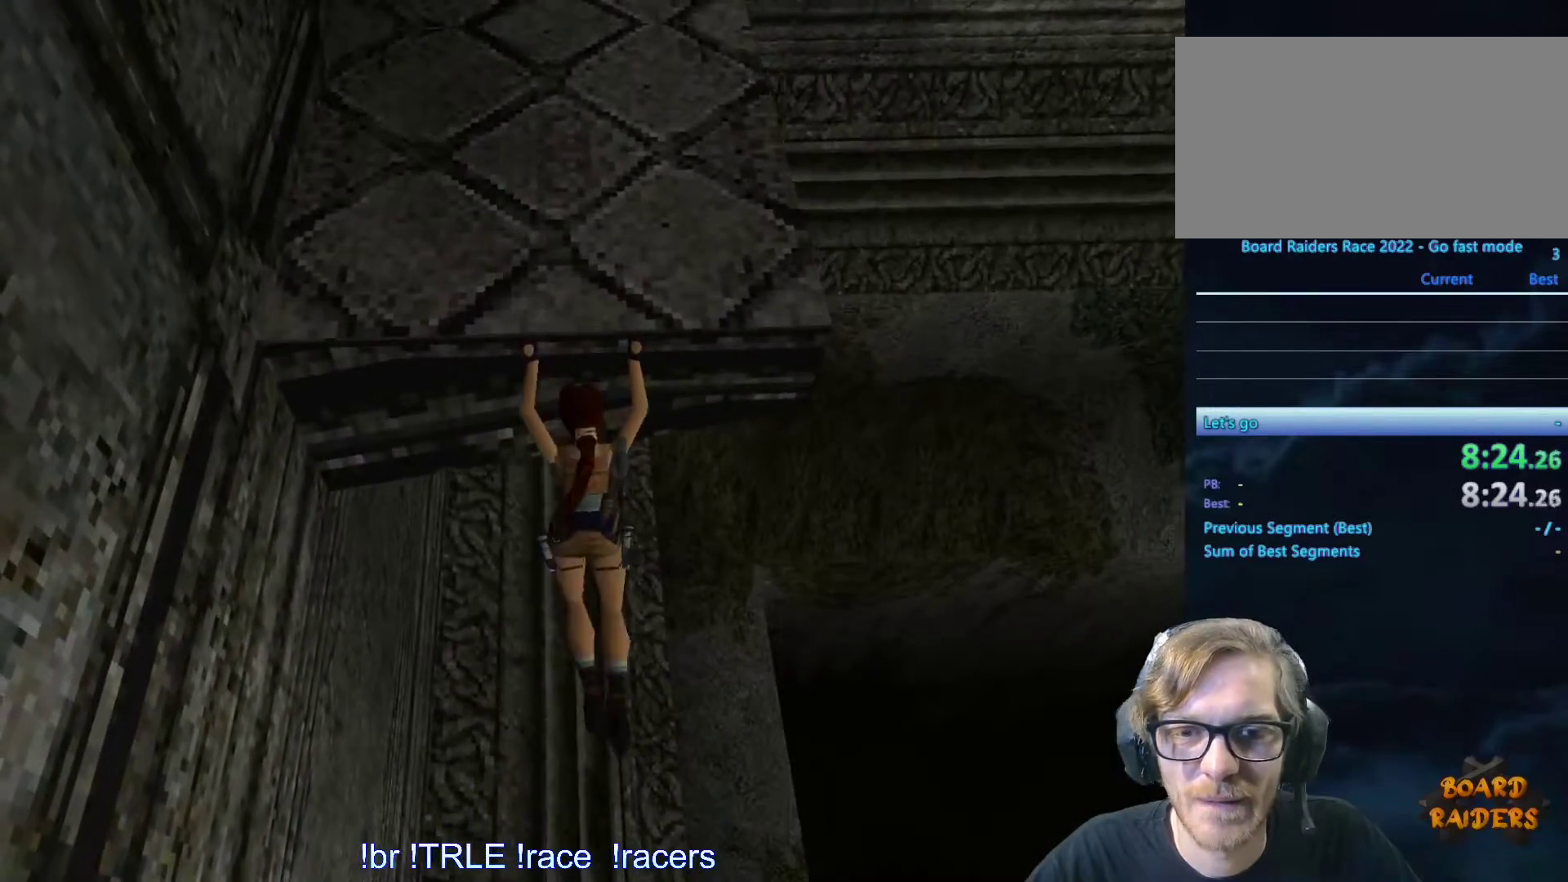
{"keys": ["ctrl_l", "up"], "events": []}
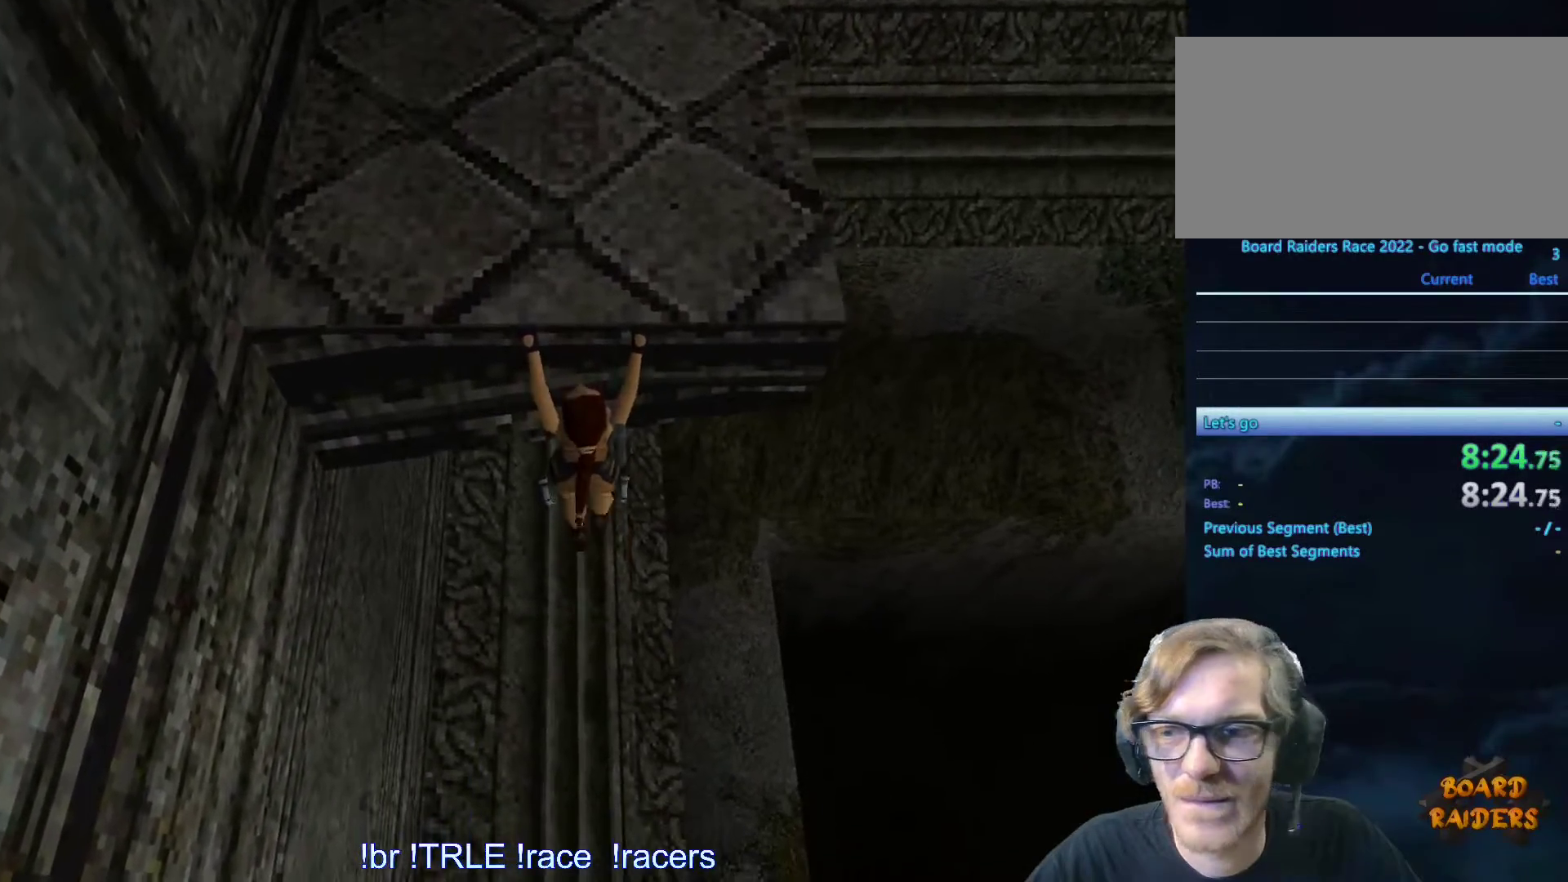
{"keys": ["ctrl_l"], "events": [[500, "up", "up"]]}